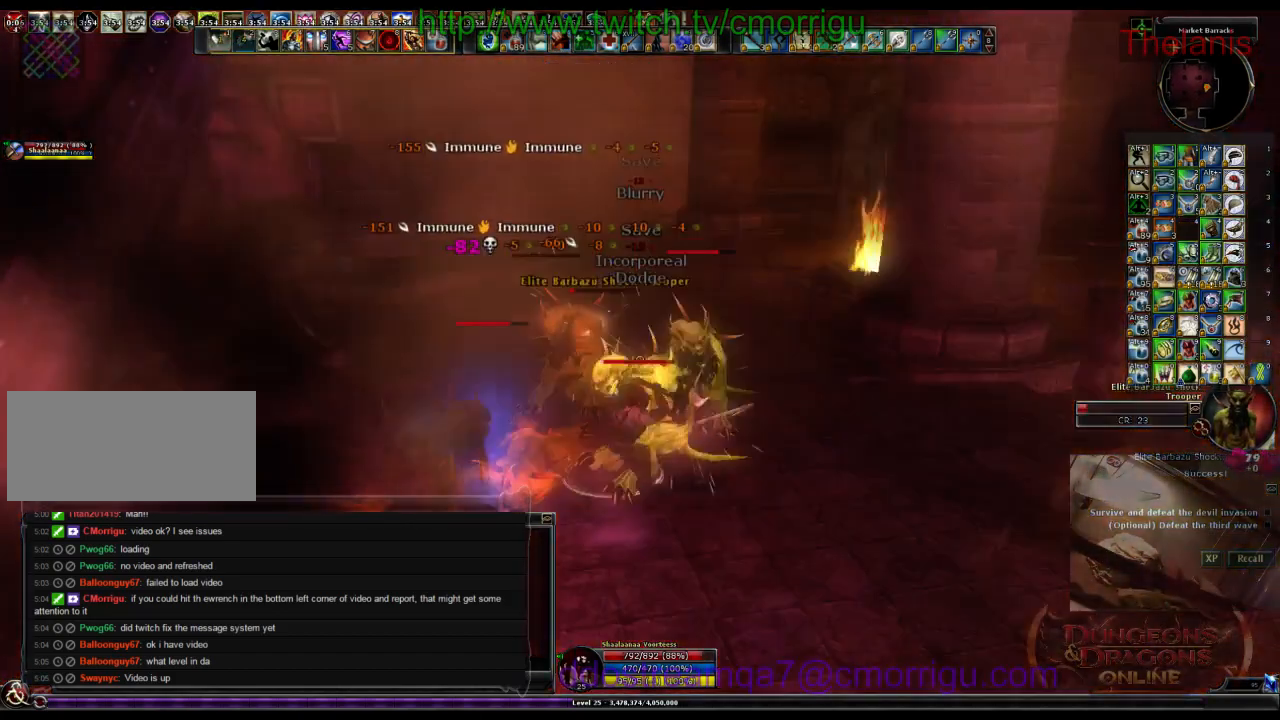
Gameplay with keyboard; each line is a JSON object with the keys held at the frame after it. "events" lists presses ("down") and releases ("up") of ".", "/", "0", "1", "2", "3", "4", "5", "6", "7", "8", "9", "a", "b", "backslash", "backspace", "c", "caps_lock", "comma", "ctrl_l", "ctrl_r", "d", "e", "equals", "escape", "f", "f1", "f10", "f11", "f12", "f2", "f3", "f4", "f5", "f6", "f7", "f8", "f9", "g", "h", "i", "j", "k", "l", "lbracket", "m", "minus", "n", "o", "p", "q", "quote", "r", "rbracket", "return", "s", "semicolon", "shift_l", "shift_r", "space", "t", "tab", "tilde", "u", "v", "w", "x", "y" and "z" between this image and that frame as [ms after this image, input, new state], when the widget could be followed in between. No other keys are recorded. Mouse input is not recorded.
{"keys": [], "events": [[67, "2", "up"]]}
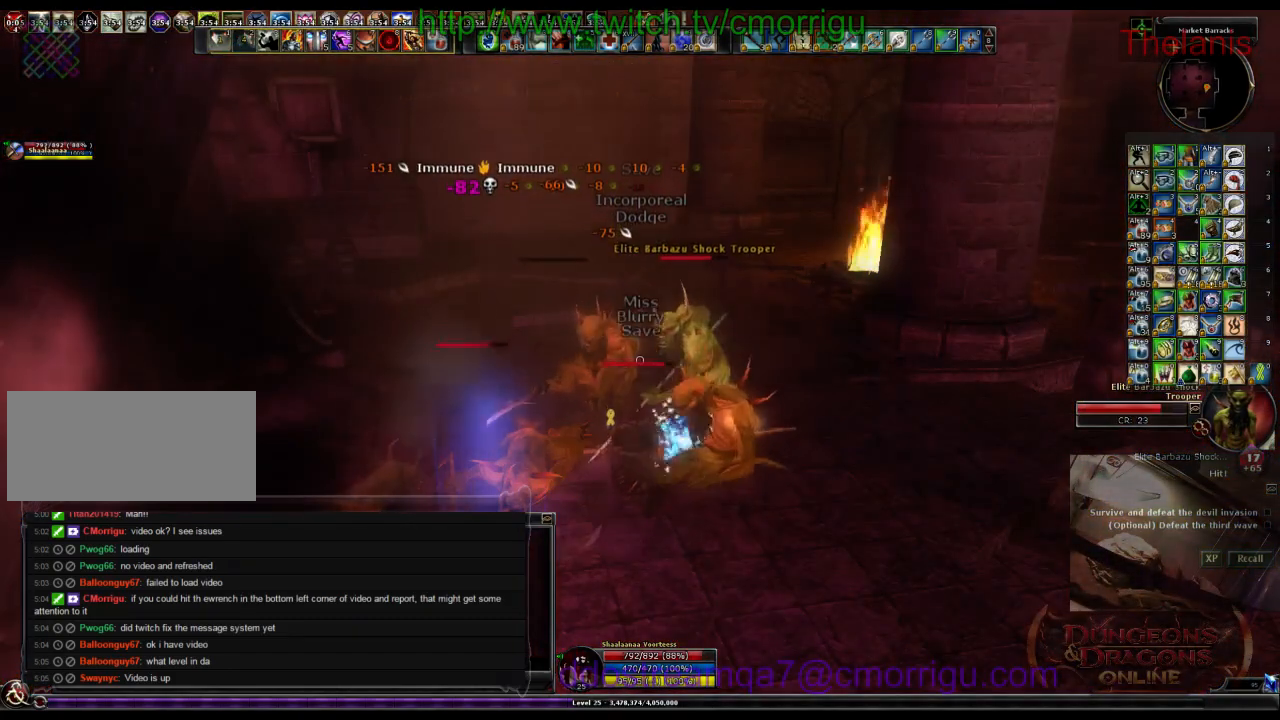
{"keys": [], "events": [[233, "1", "down"], [467, "1", "up"]]}
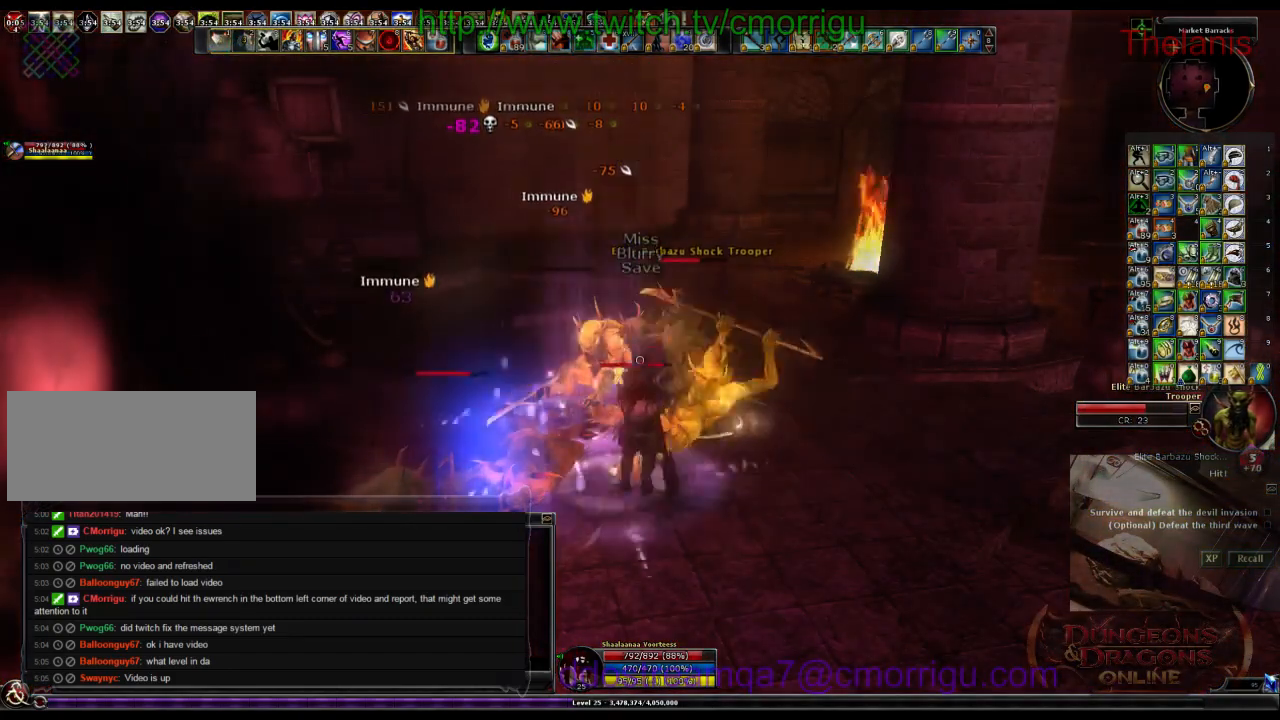
{"keys": ["2"], "events": [[400, "2", "down"]]}
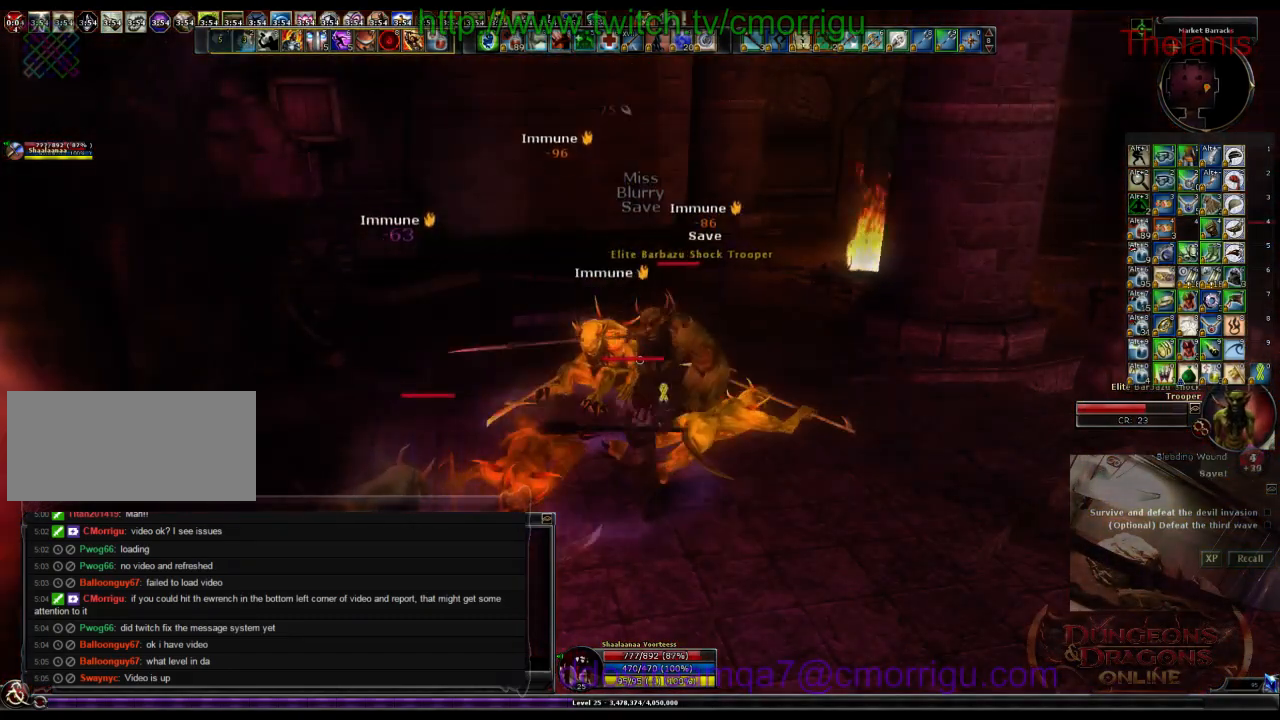
{"keys": [], "events": [[100, "2", "up"], [100, "d", "down"], [333, "d", "up"]]}
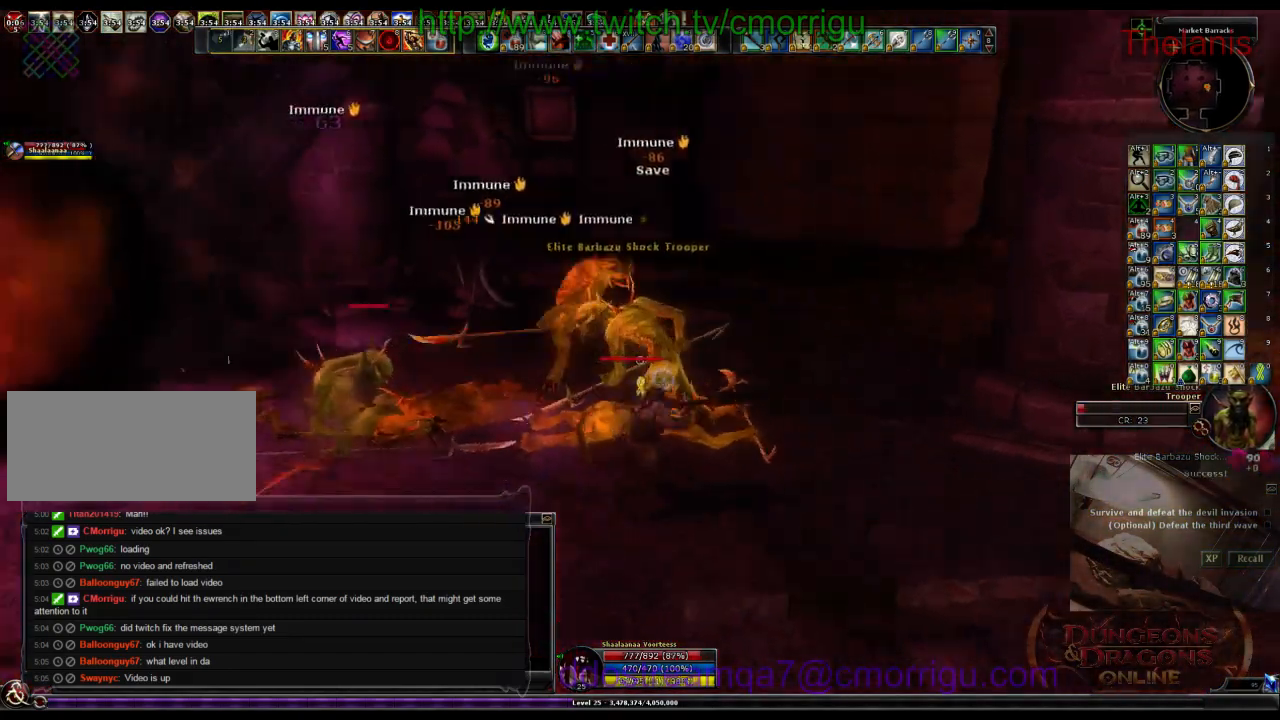
{"keys": [], "events": []}
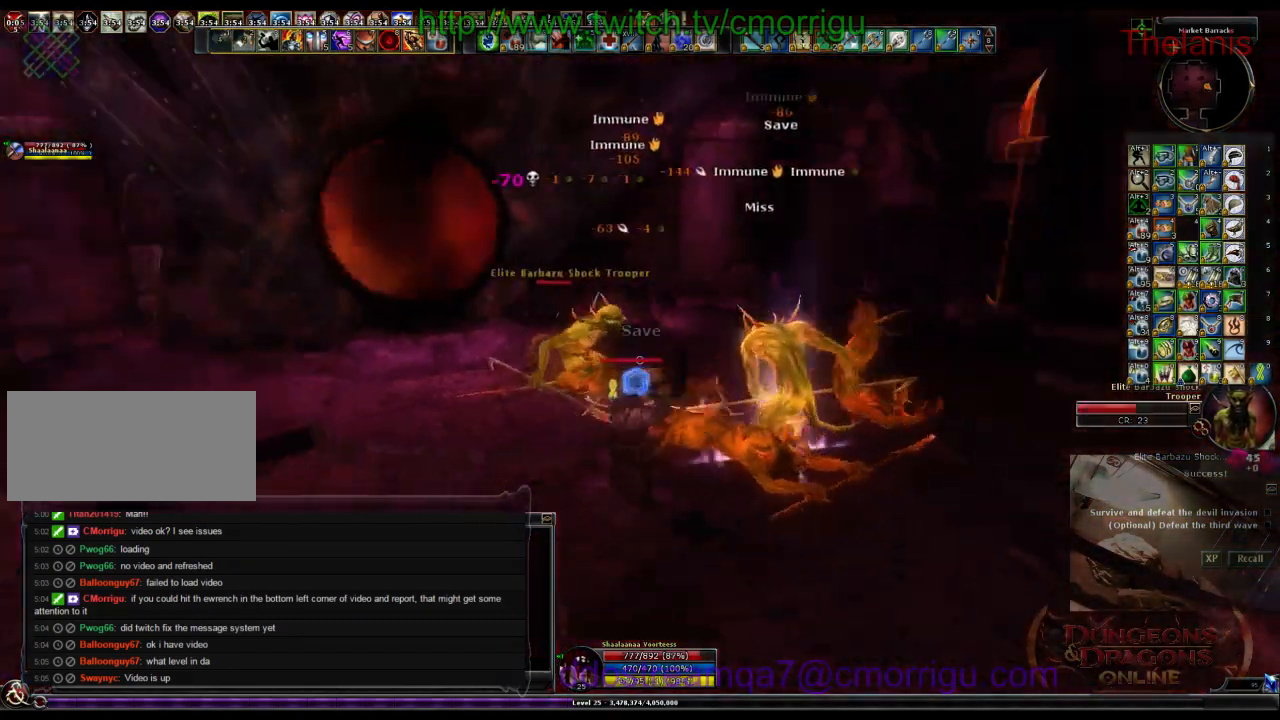
{"keys": ["1"], "events": [[100, "w", "down"], [400, "w", "up"], [467, "1", "down"]]}
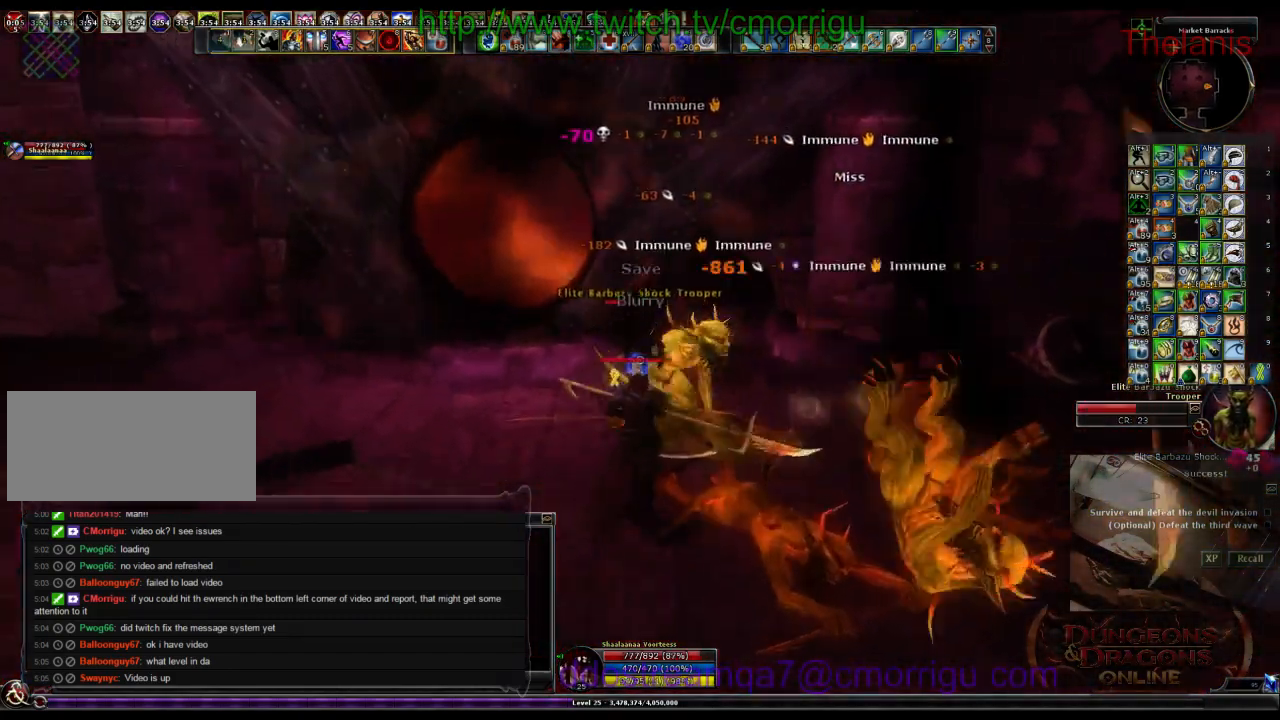
{"keys": ["2"], "events": [[167, "1", "up"], [467, "2", "down"]]}
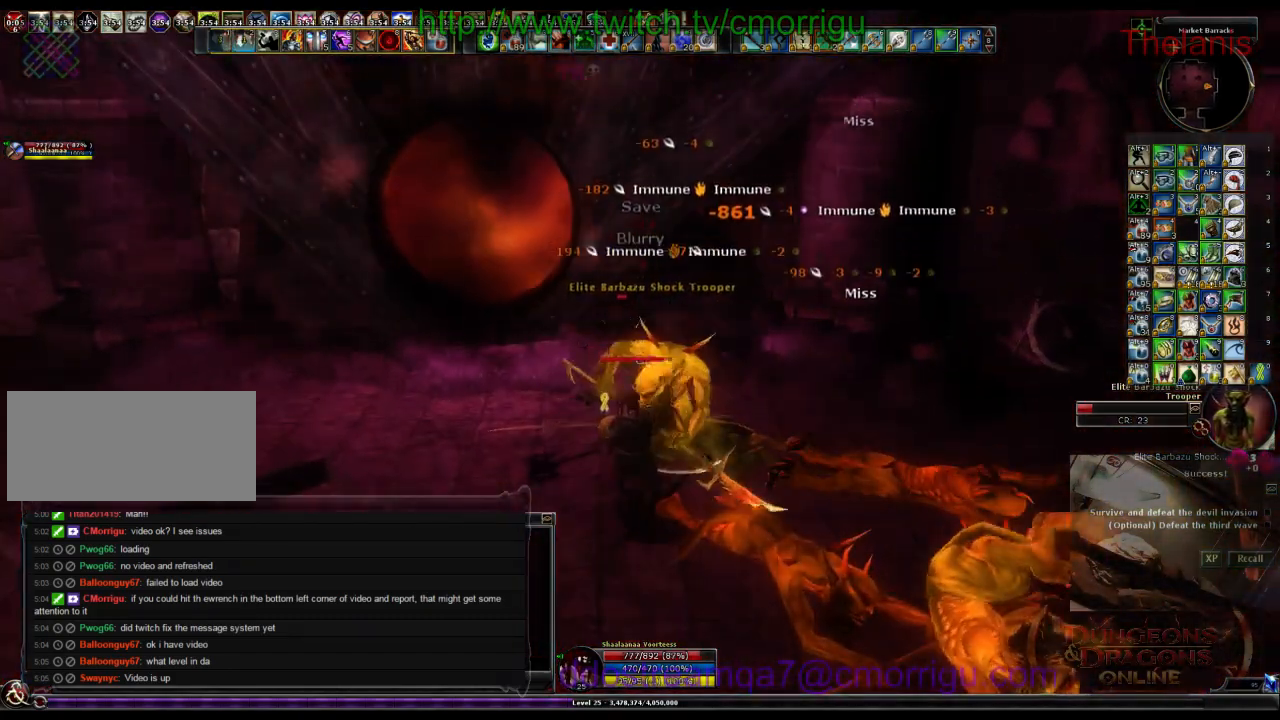
{"keys": [], "events": [[167, "2", "up"]]}
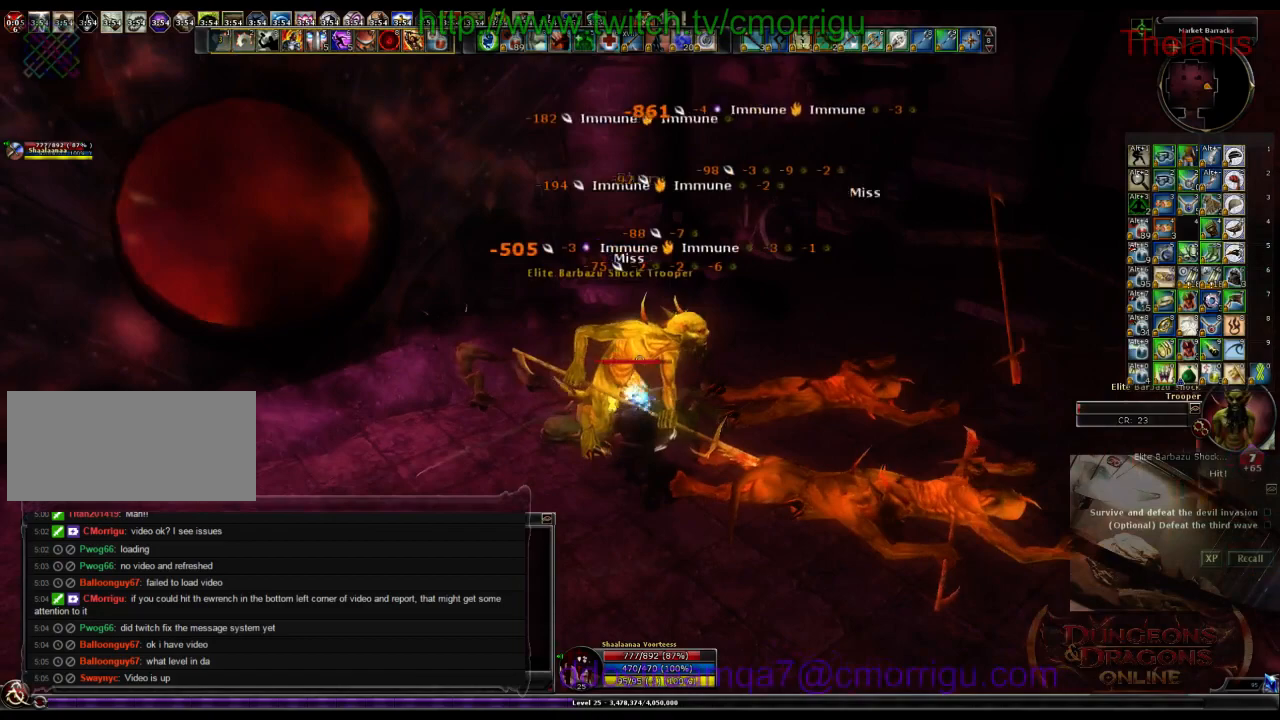
{"keys": ["d"], "events": [[467, "d", "down"]]}
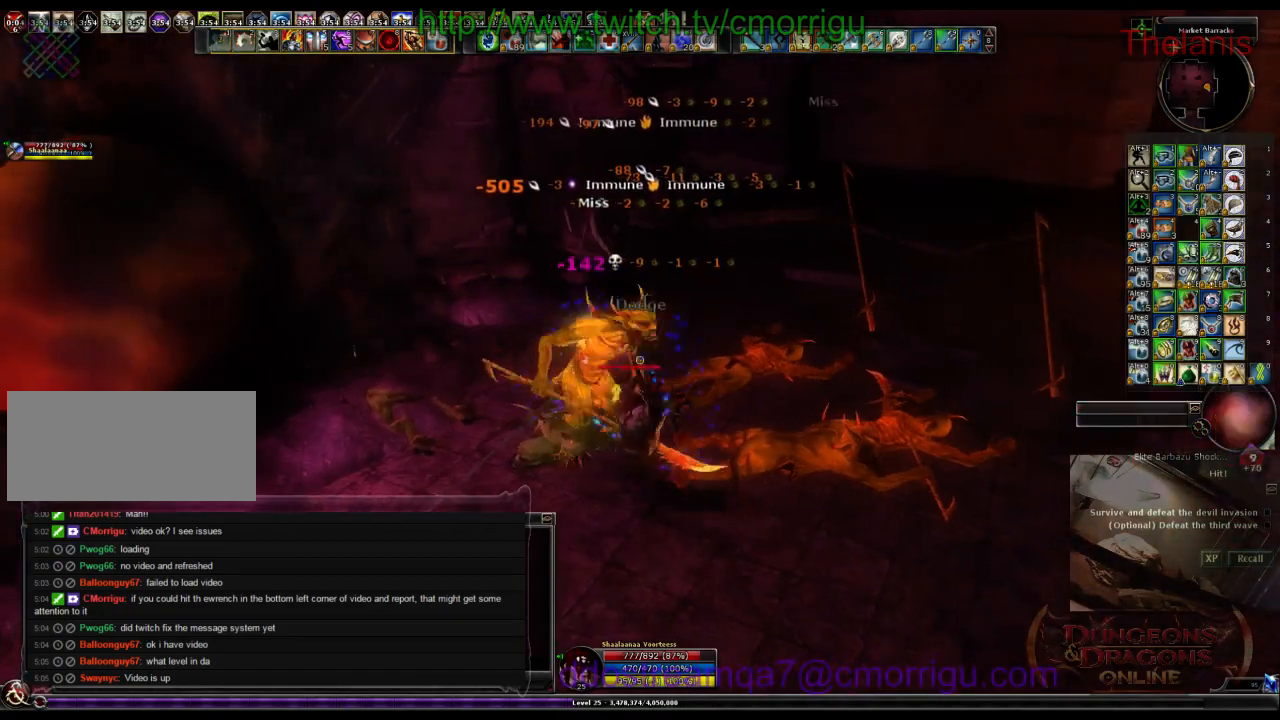
{"keys": ["w"], "events": [[233, "w", "down"], [300, "d", "up"]]}
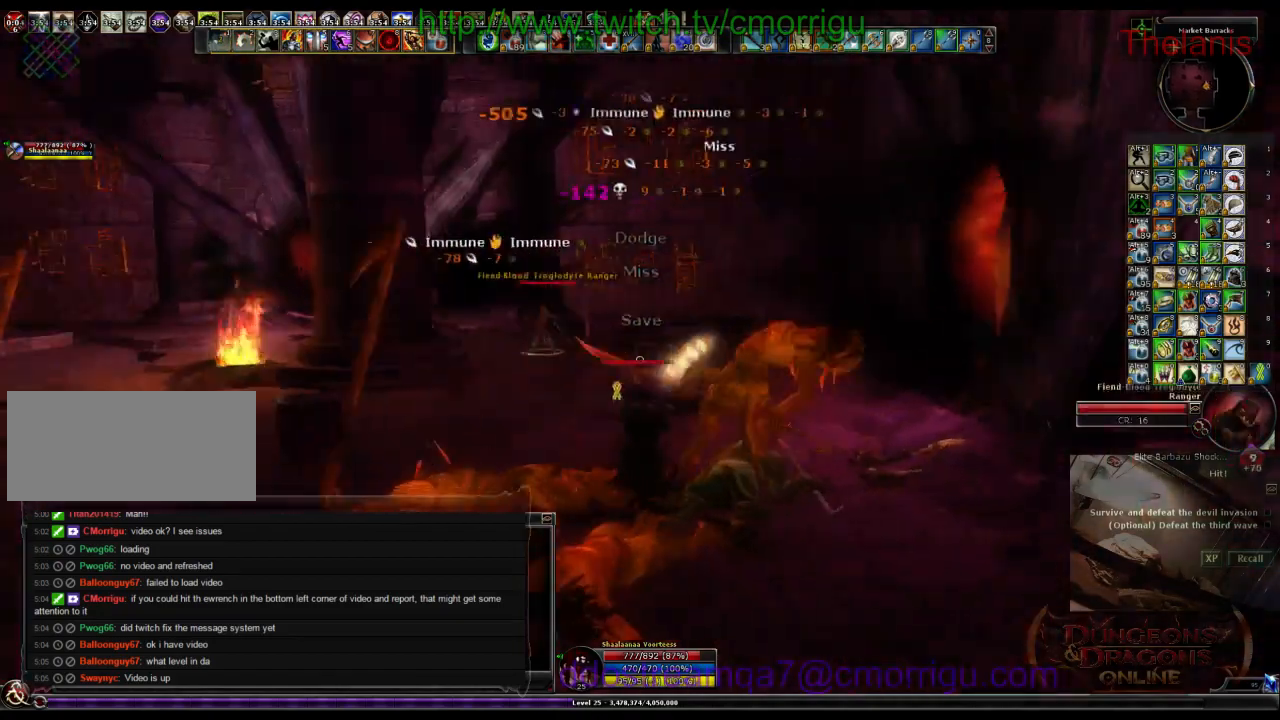
{"keys": ["w"], "events": []}
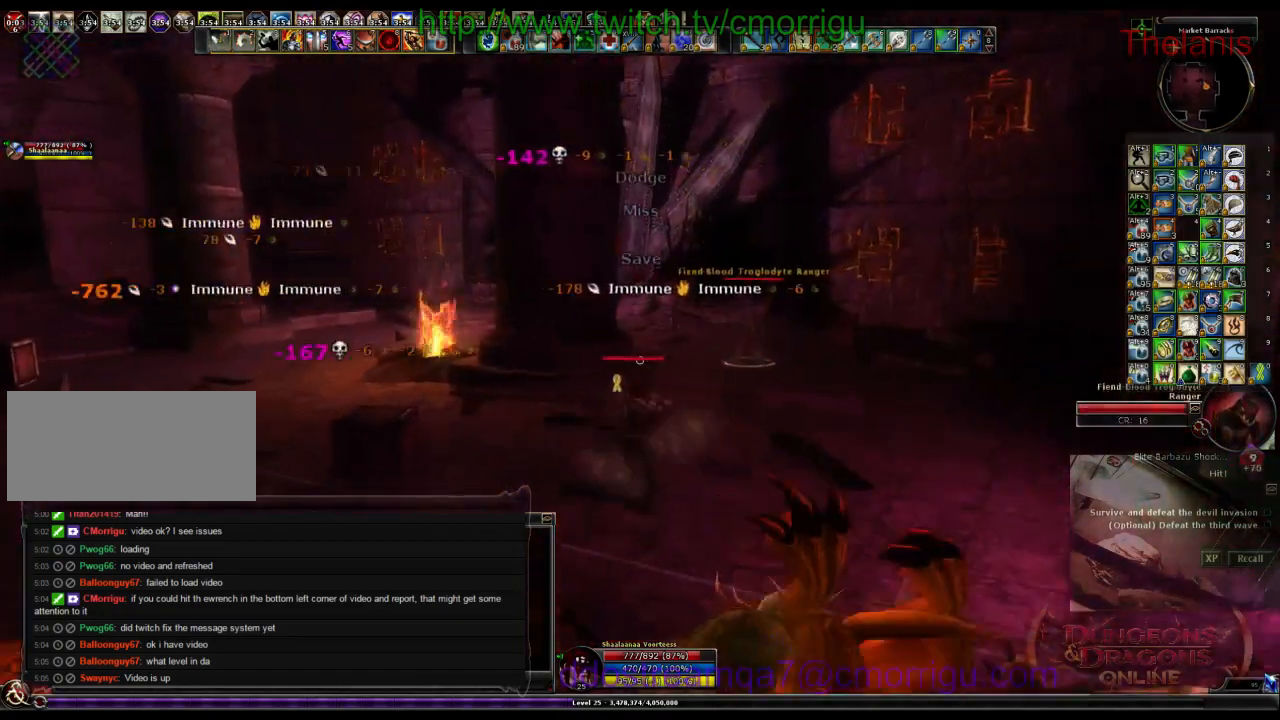
{"keys": ["w"], "events": []}
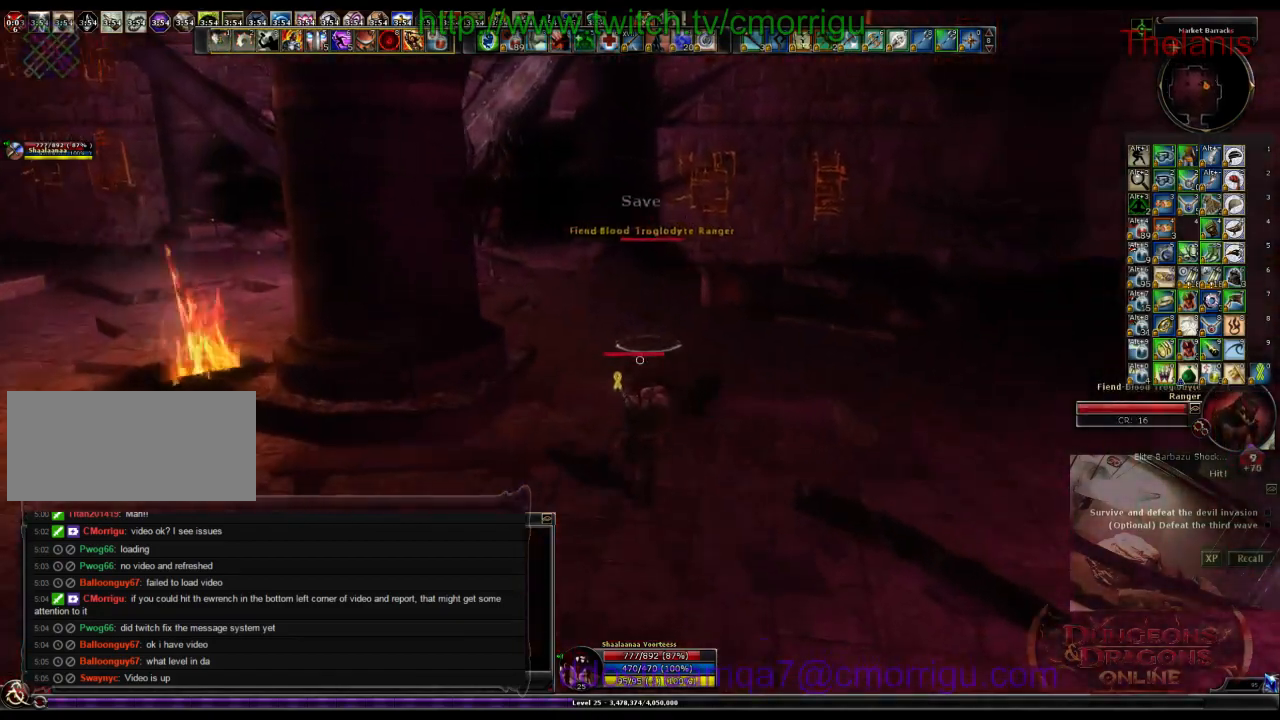
{"keys": ["w"]}
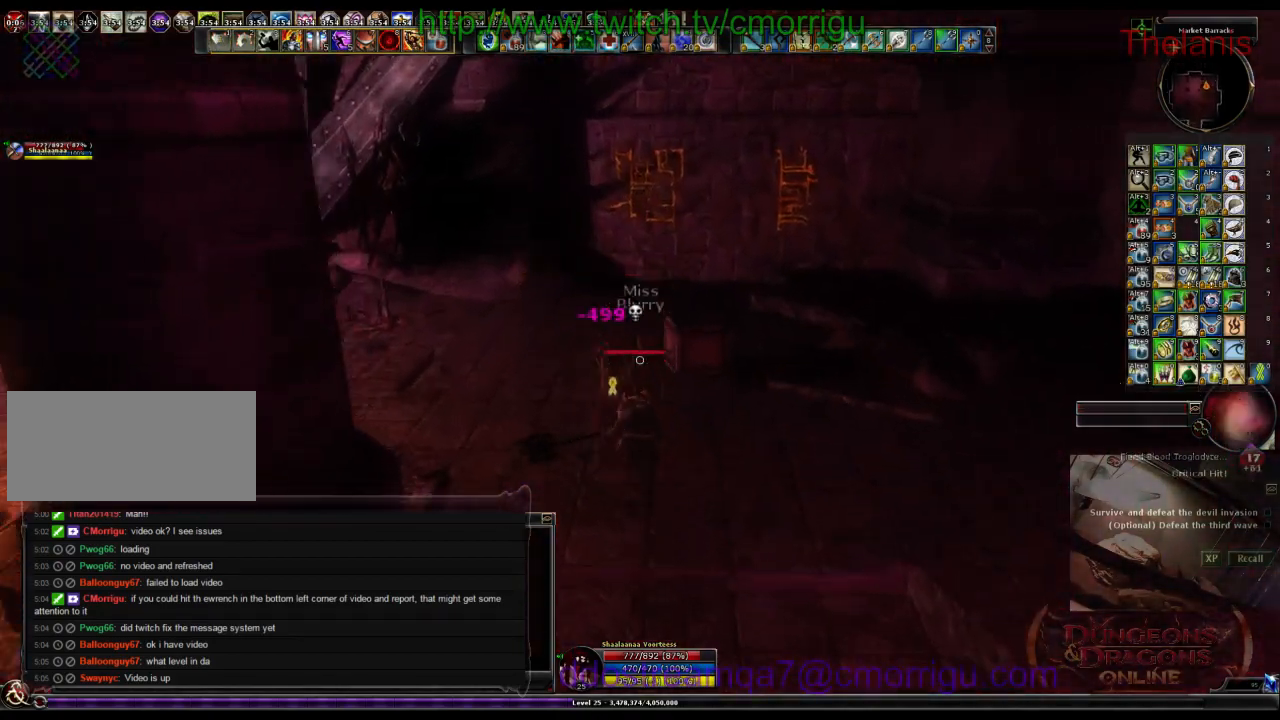
{"keys": ["w"], "events": [[33, "w", "up"], [200, "3", "down"], [367, "3", "up"], [500, "w", "down"]]}
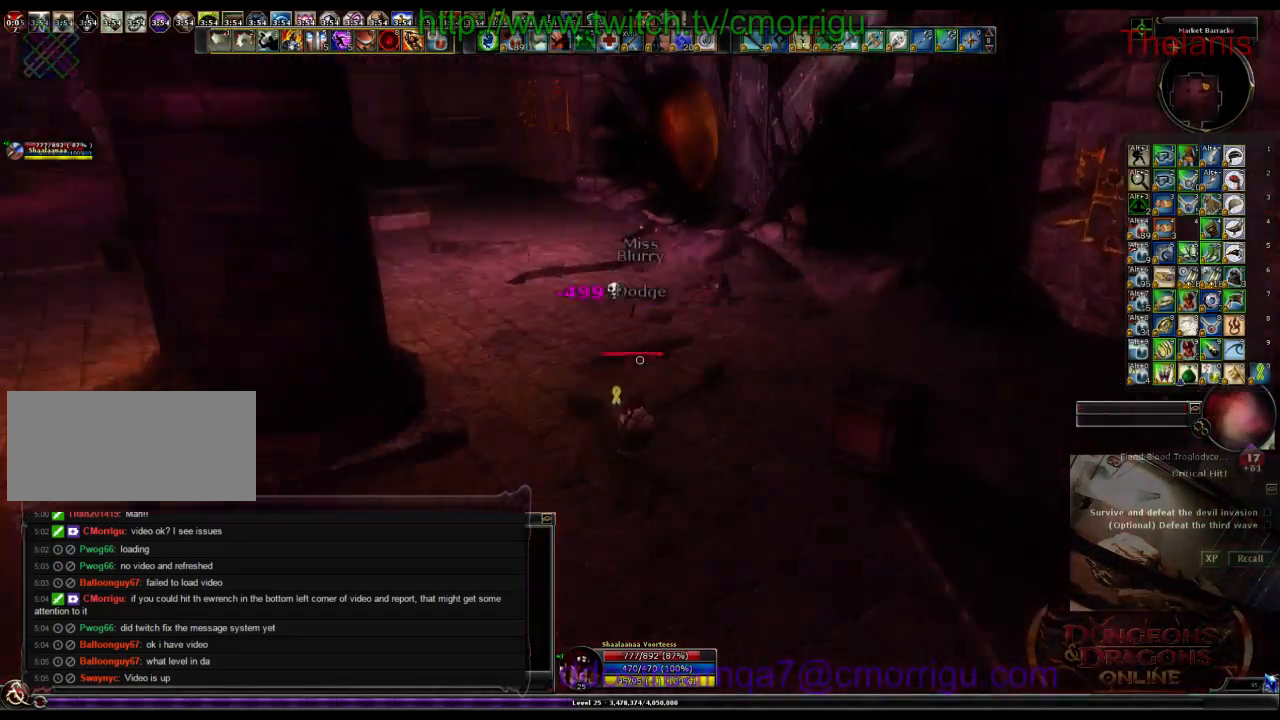
{"keys": ["w"], "events": []}
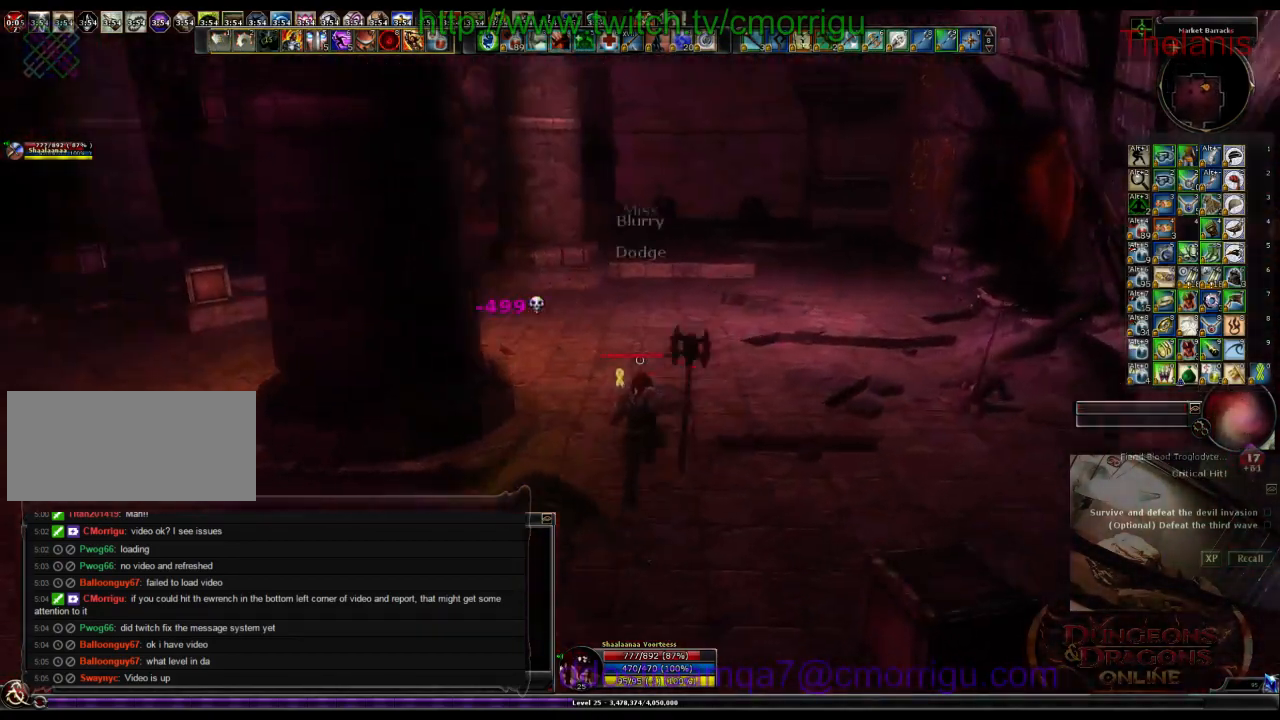
{"keys": ["d", "w"], "events": [[500, "d", "down"]]}
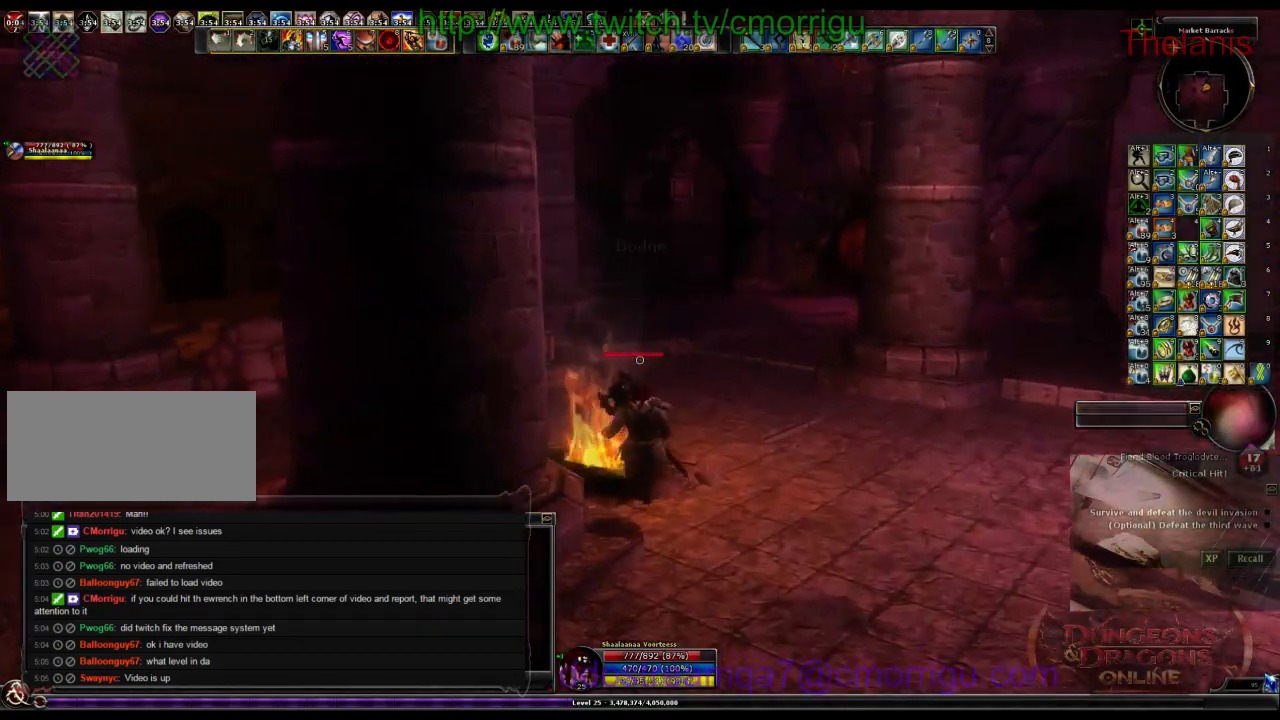
{"keys": ["w"], "events": [[433, "d", "up"]]}
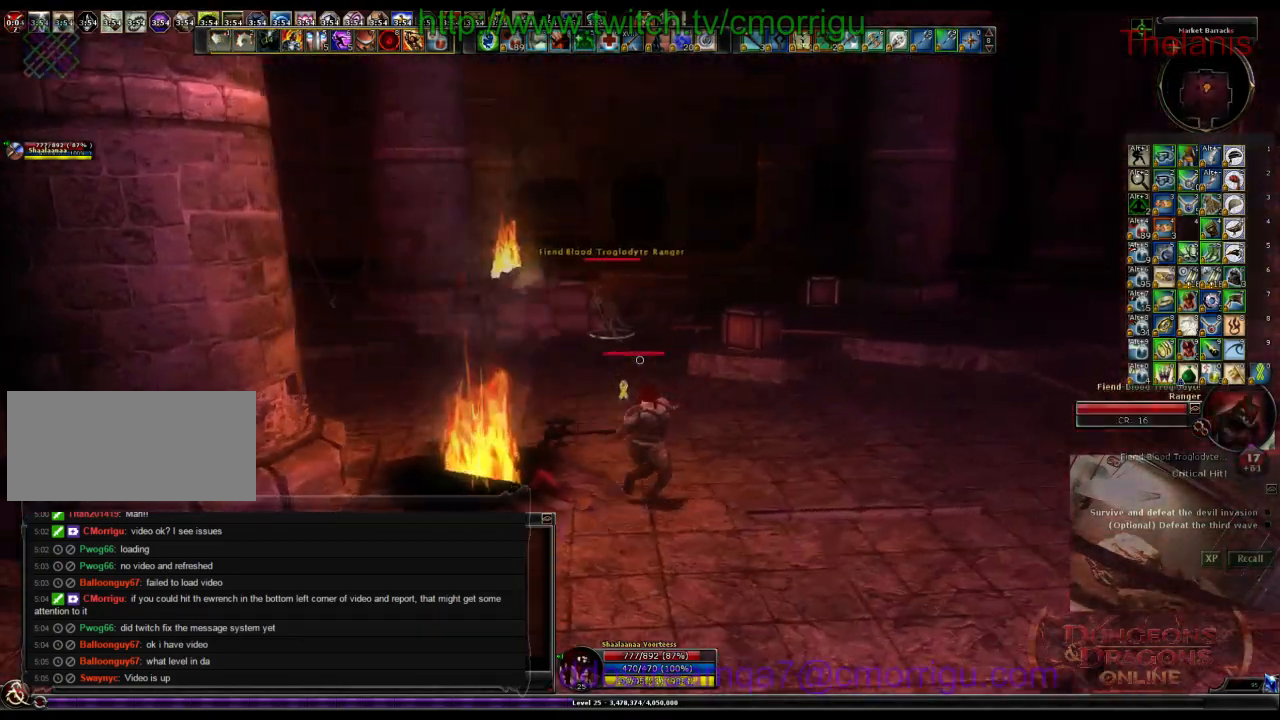
{"keys": ["w"], "events": []}
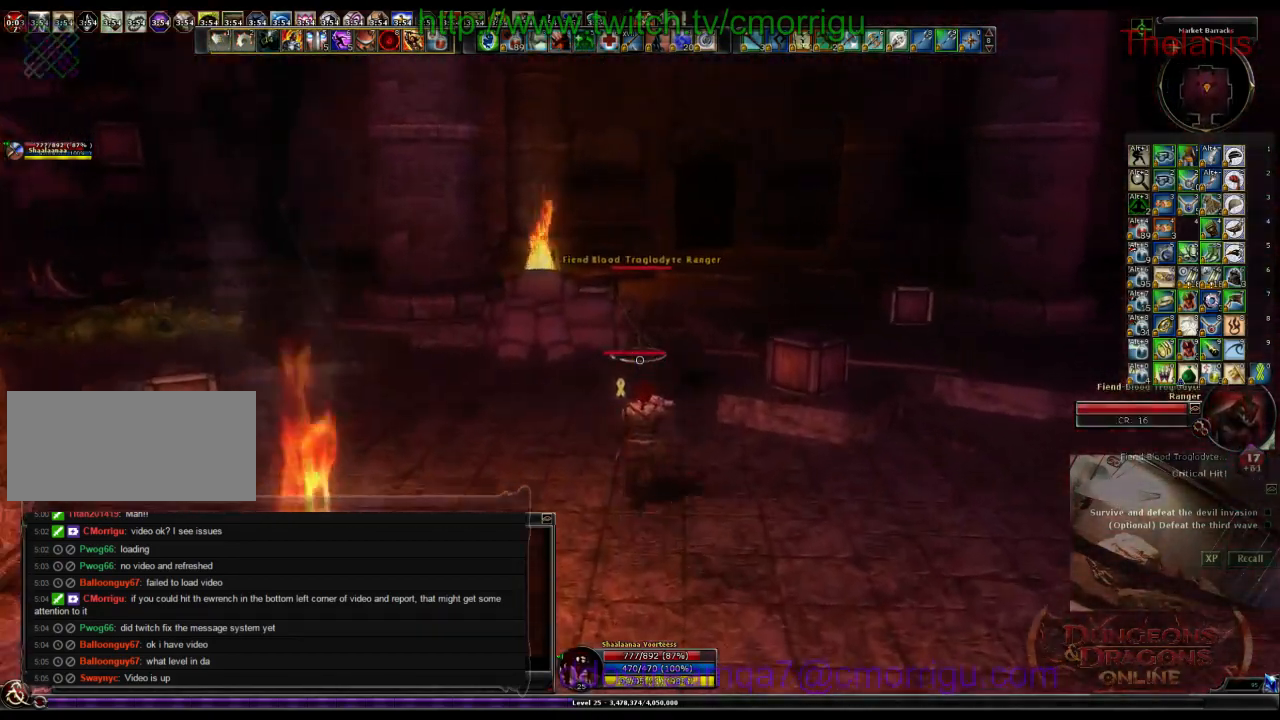
{"keys": ["1", "w"], "events": [[433, "1", "down"]]}
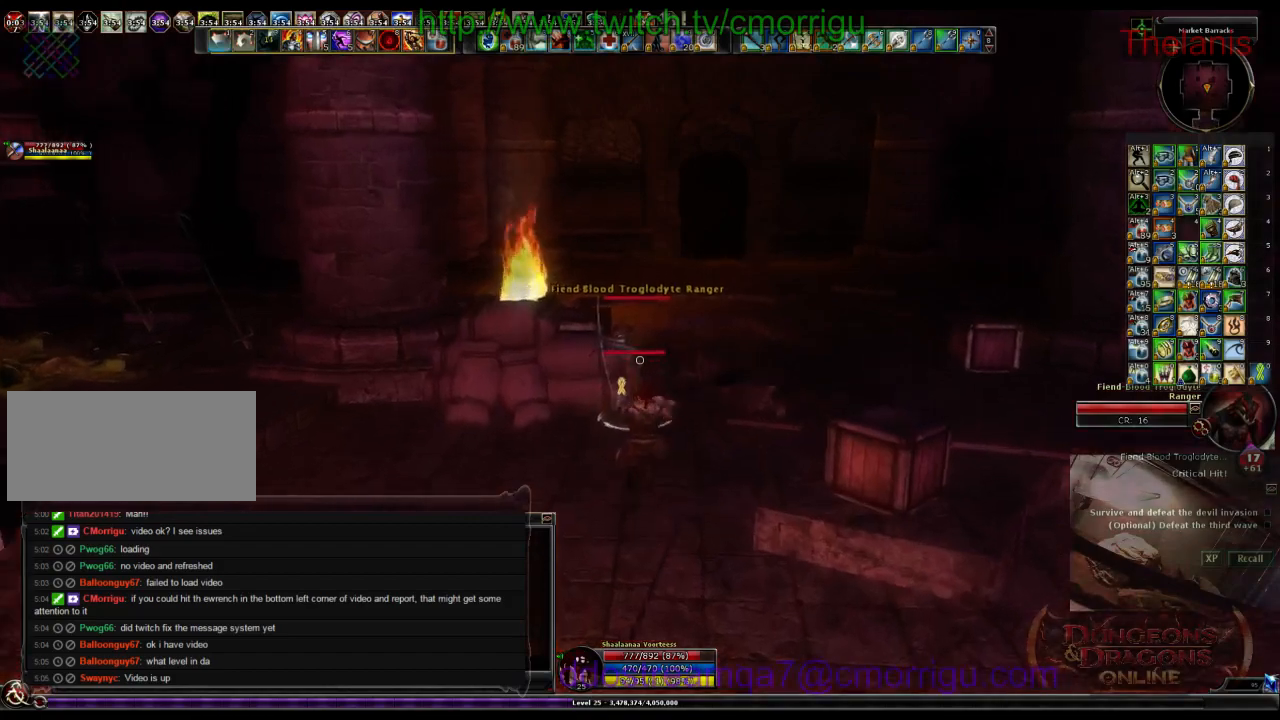
{"keys": [], "events": [[133, "1", "up"], [133, "w", "up"]]}
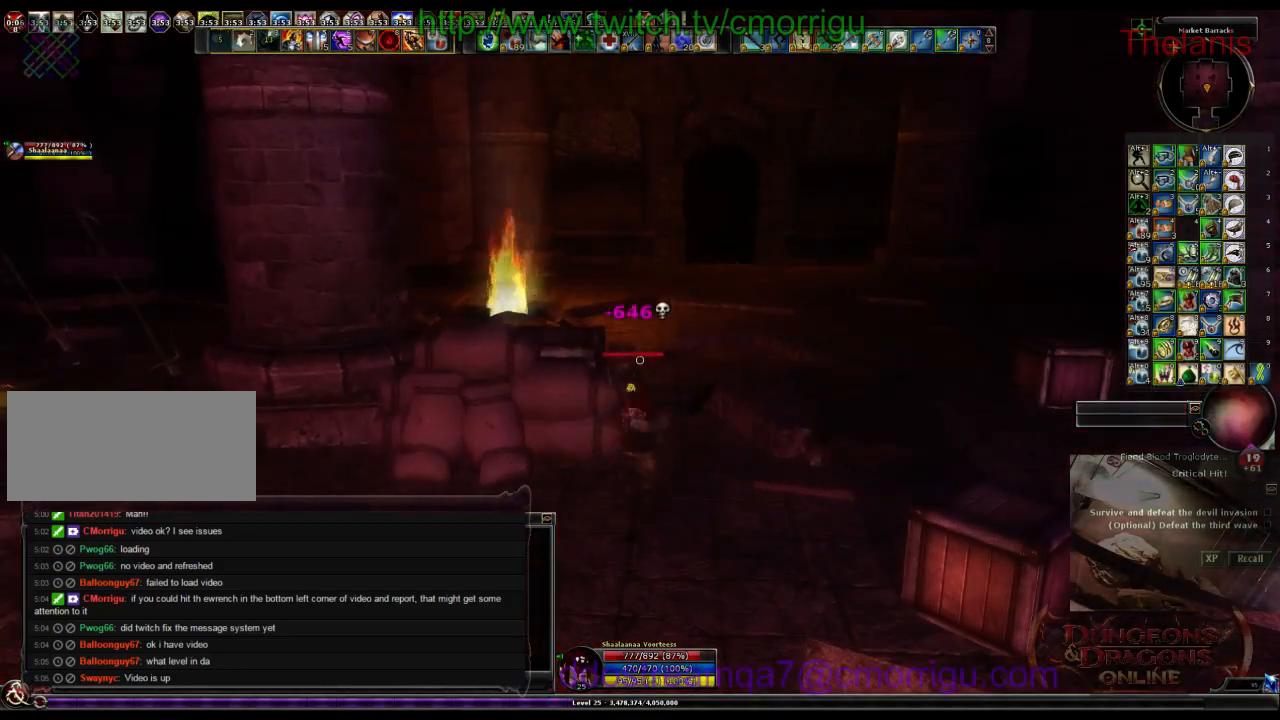
{"keys": [], "events": [[67, "2", "down"], [267, "2", "up"]]}
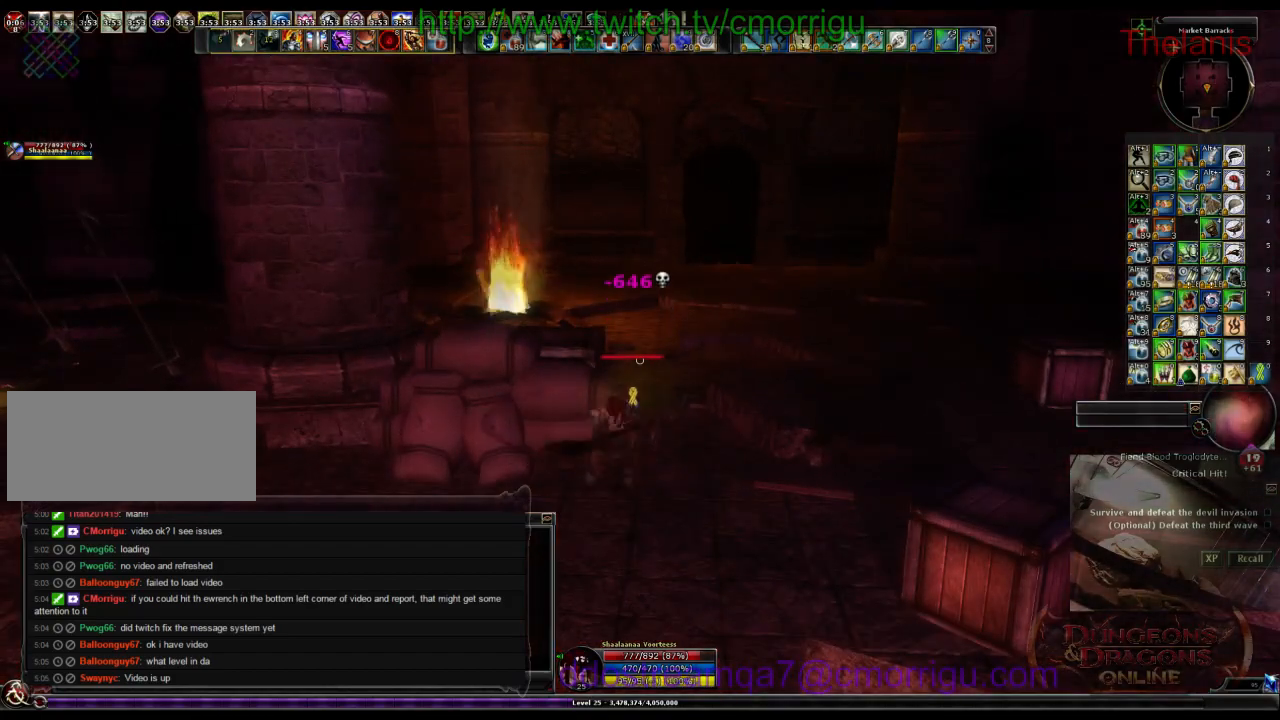
{"keys": [], "events": []}
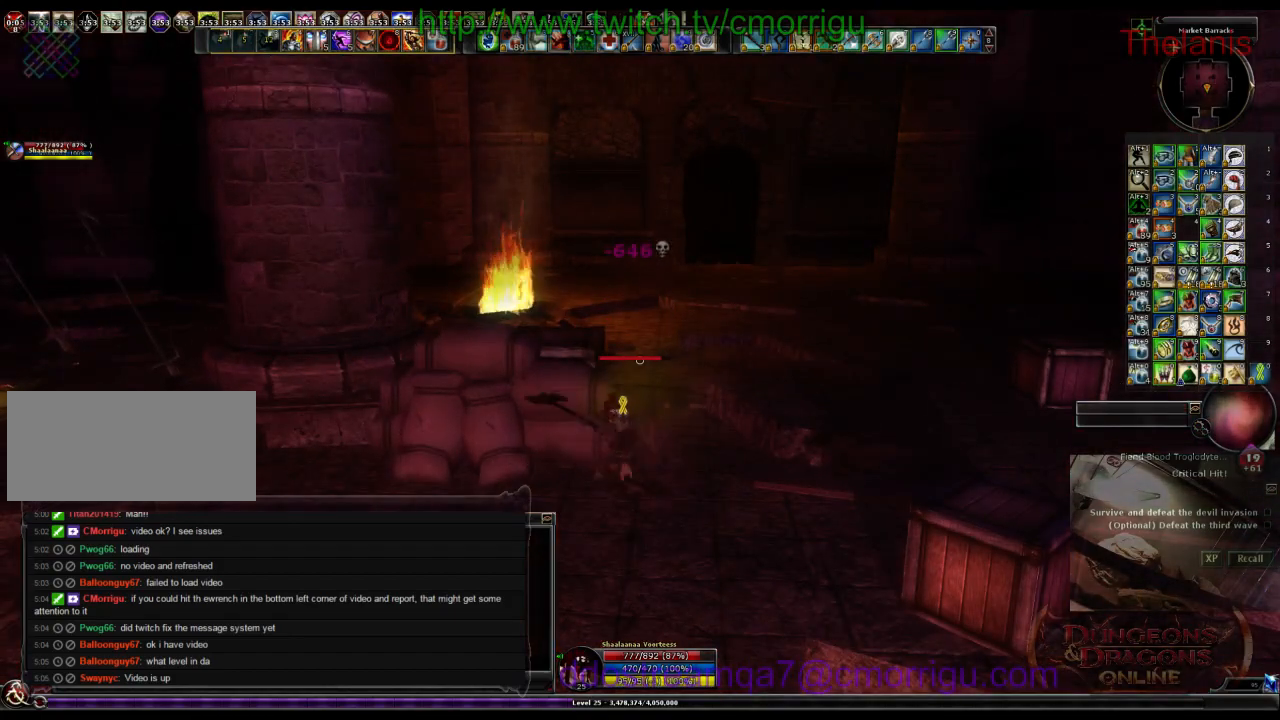
{"keys": [], "events": []}
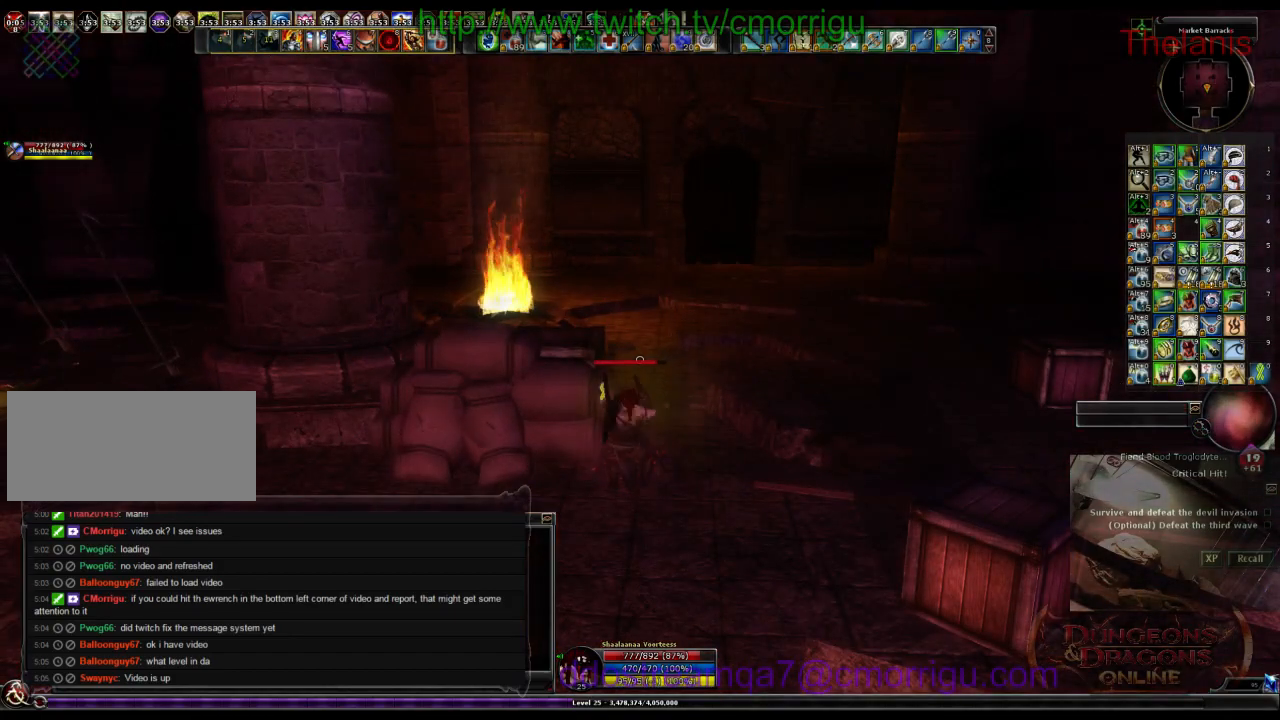
{"keys": [], "events": []}
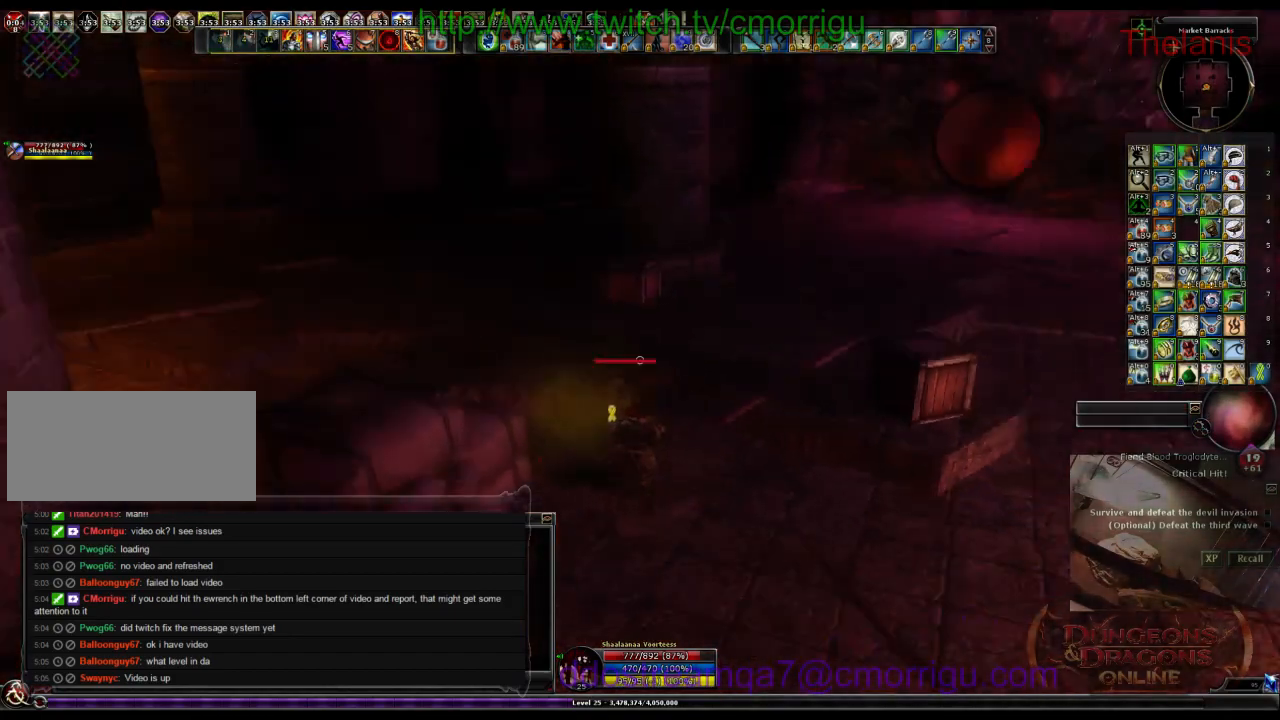
{"keys": ["d", "w"], "events": [[233, "d", "down"], [300, "w", "down"]]}
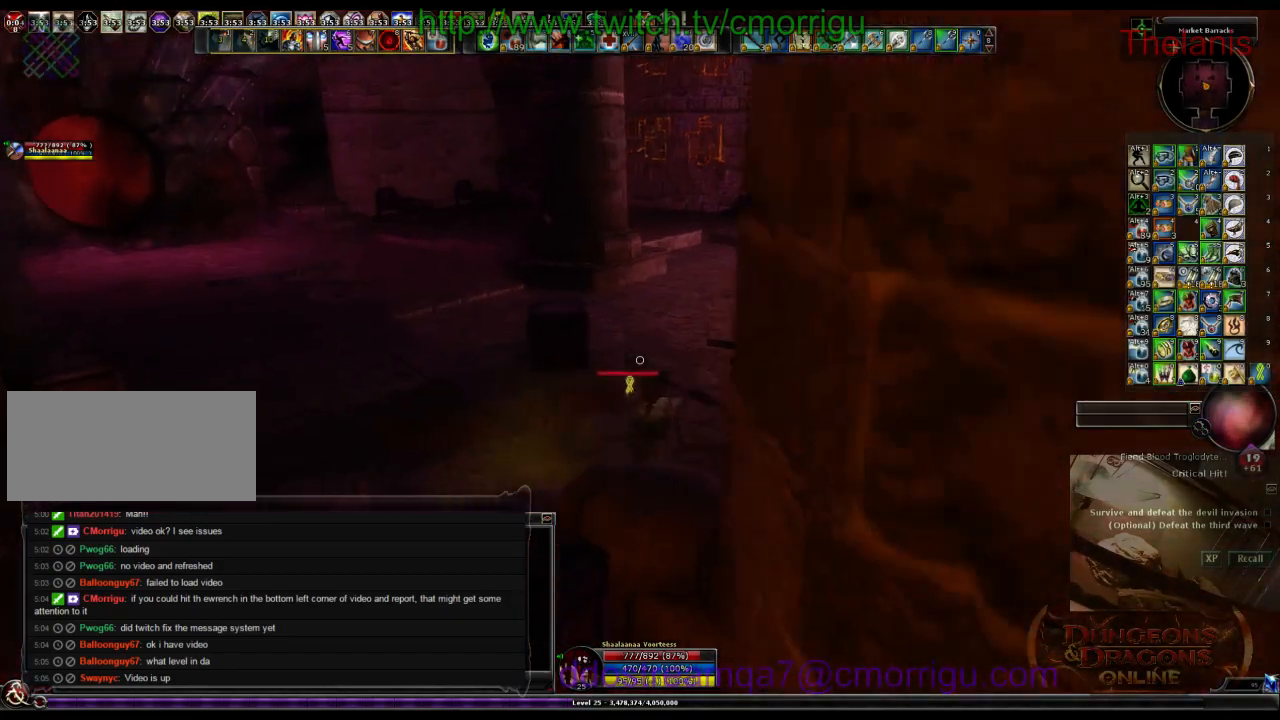
{"keys": [], "events": [[100, "d", "up"], [500, "w", "up"]]}
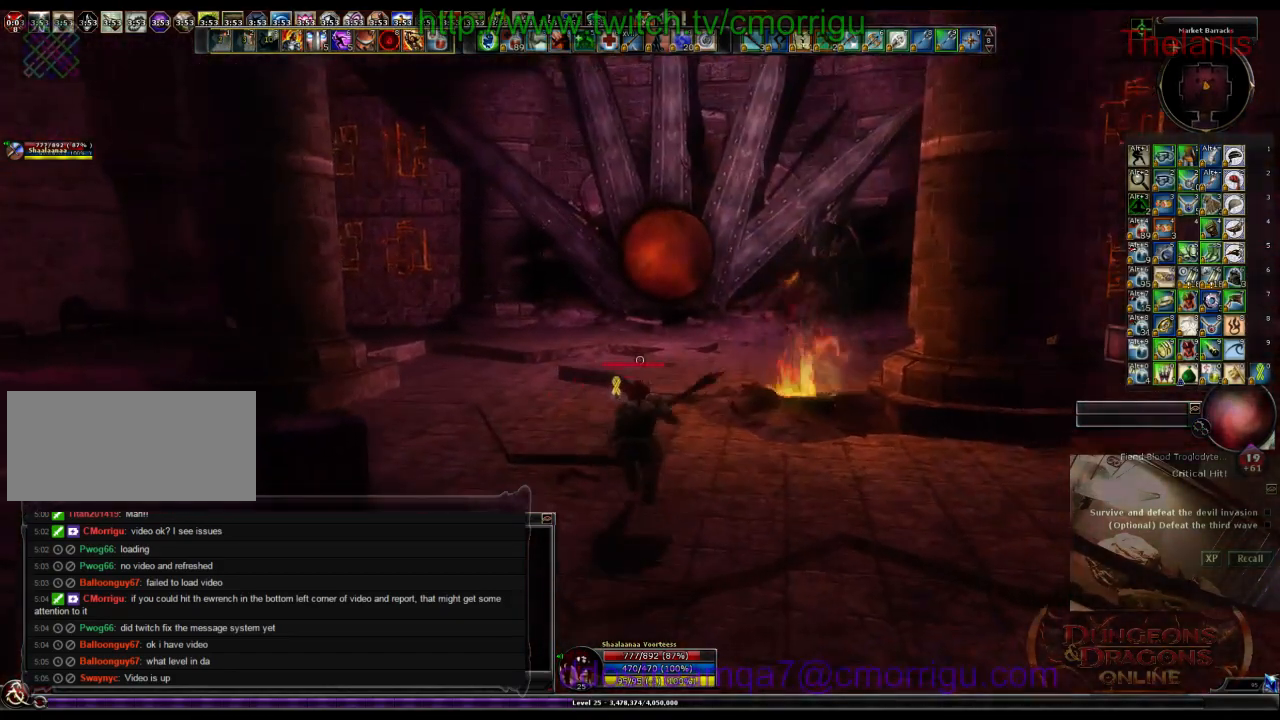
{"keys": [], "events": []}
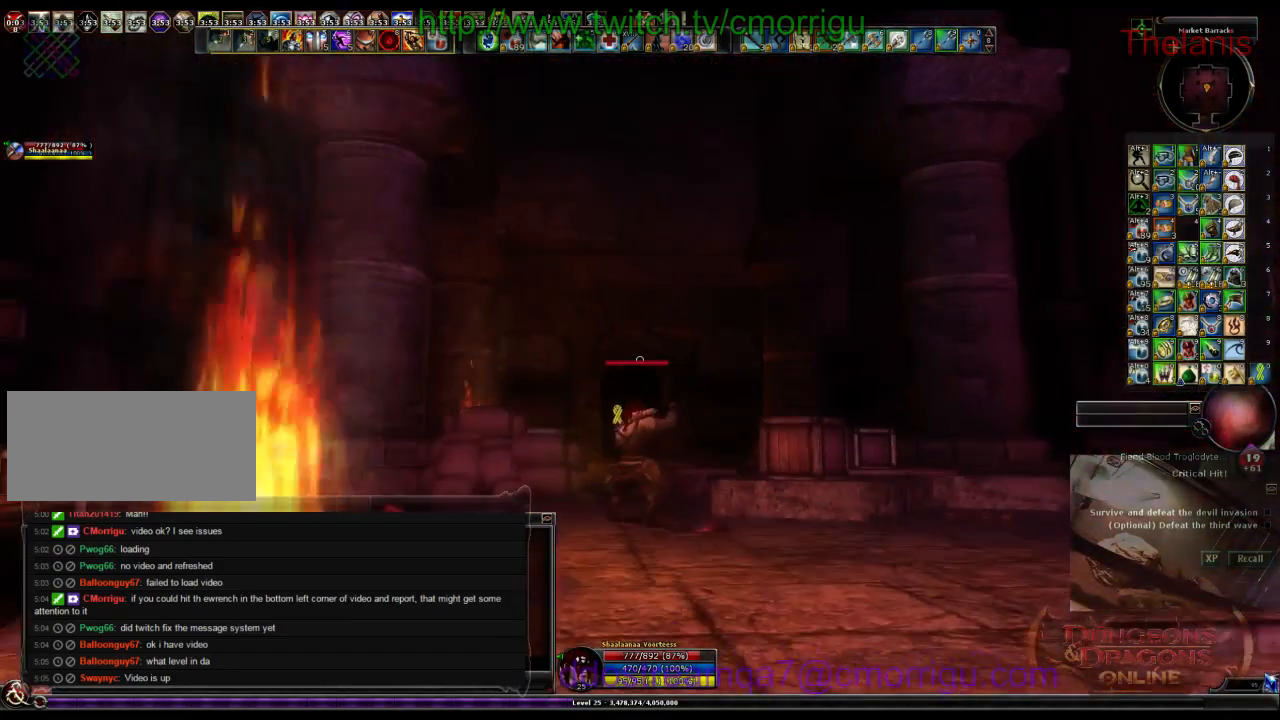
{"keys": ["w"], "events": [[100, "w", "down"]]}
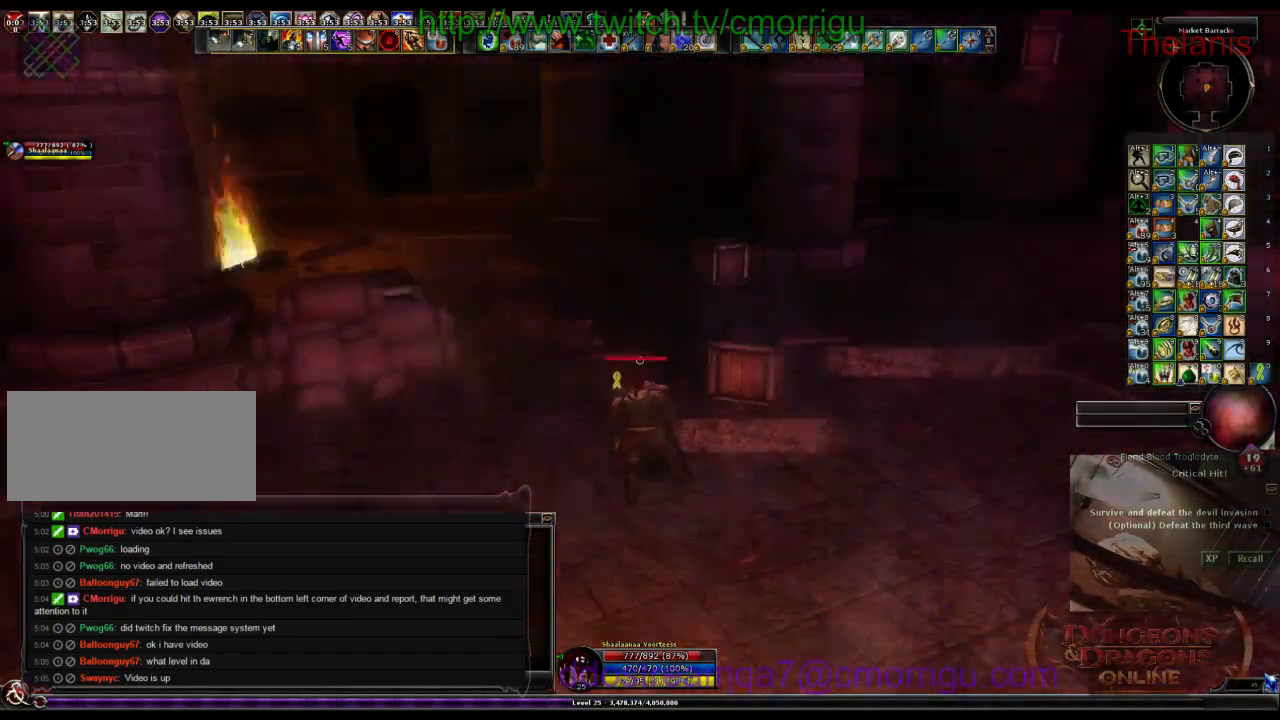
{"keys": [], "events": [[133, "w", "up"]]}
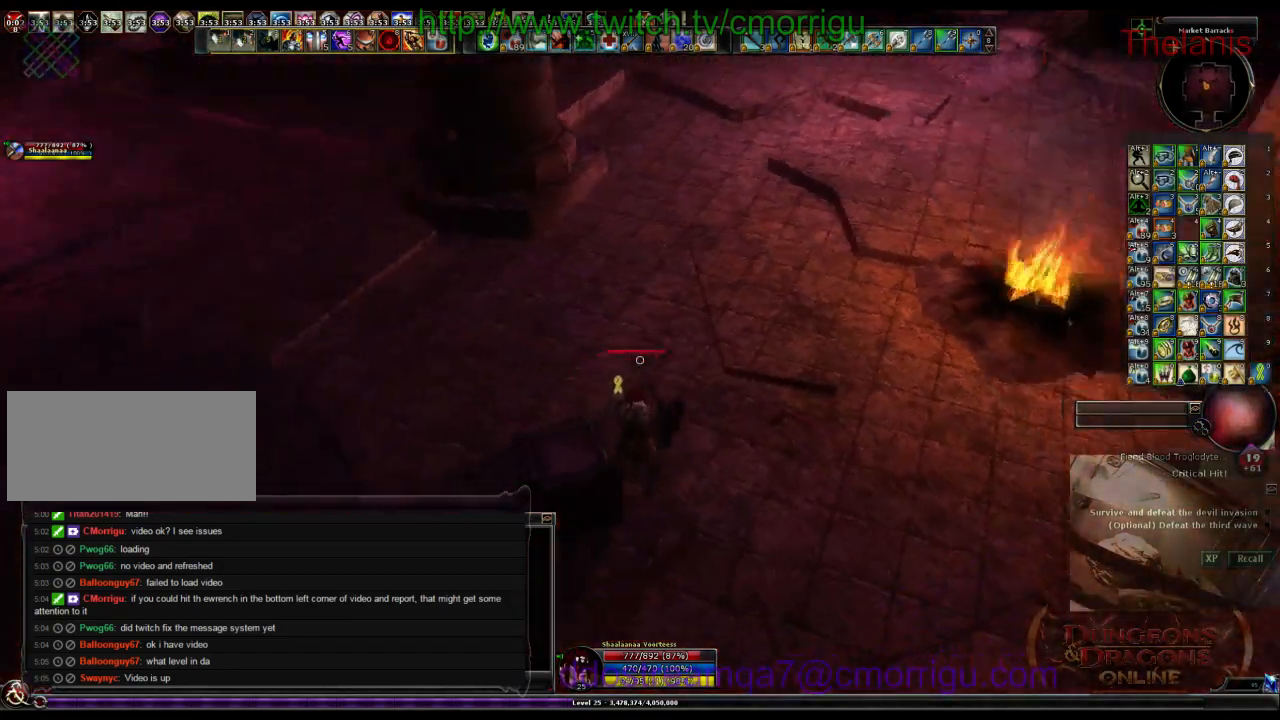
{"keys": [], "events": [[300, "d", "down"], [467, "d", "up"]]}
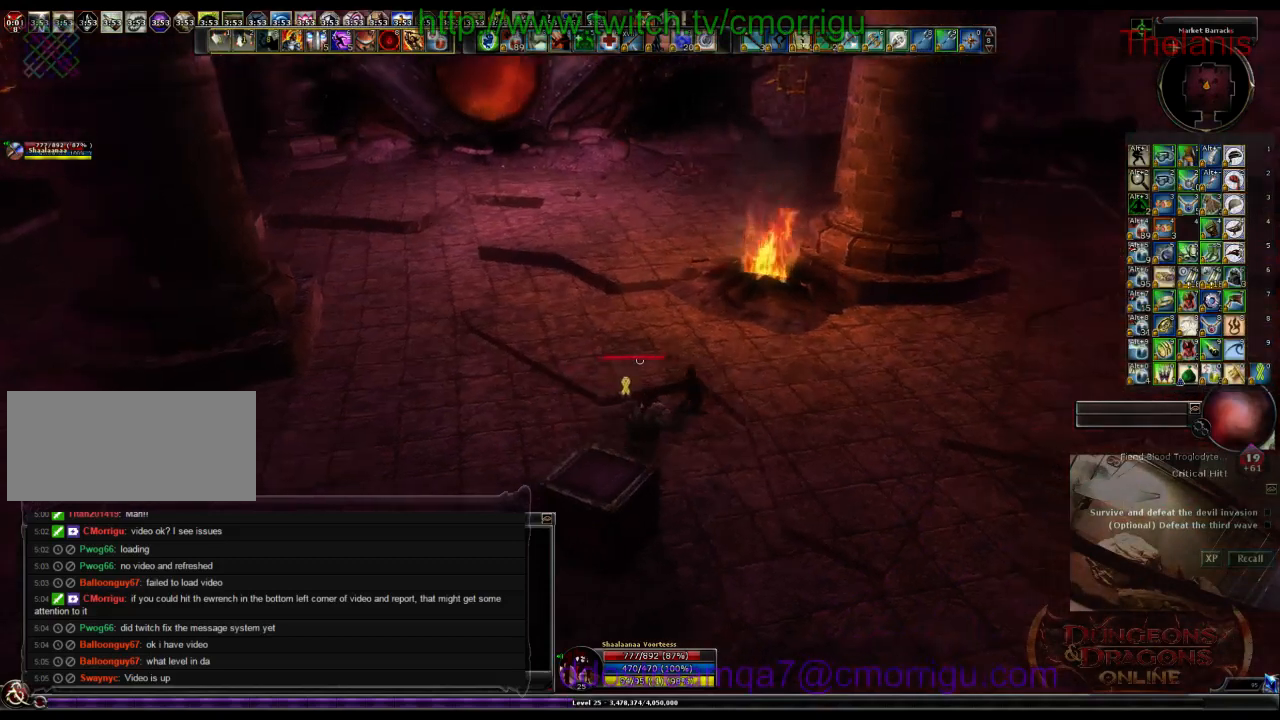
{"keys": [], "events": [[167, "s", "down"], [300, "s", "up"]]}